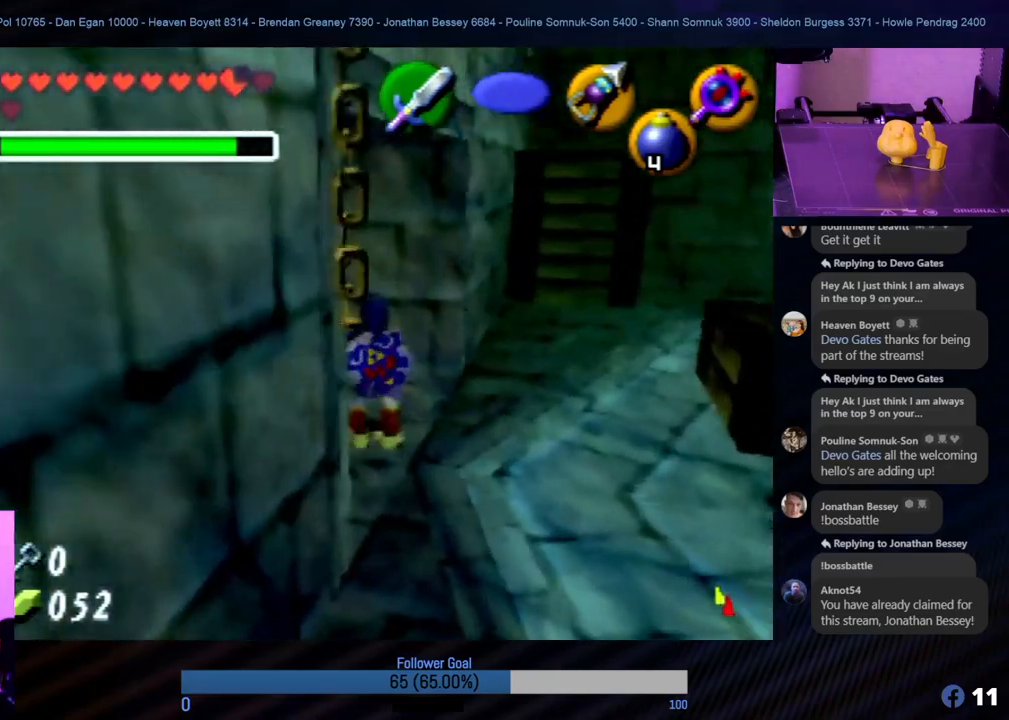
Gameplay with a controller (Nintendo layout); each line is a JSON object with the inputs held at the frame after it. "events" lists button and stick changes between this image and that frame as [ms after this image, input, new state], when the widget could be followed in between. Not read: L1 L3 R3.
{"buttons": ["Z"], "left_stick": "up-left", "events": [[102, "left_stick", "center"], [270, "left_stick", "left"], [439, "Z", "down"], [439, "left_stick", "up-left"]]}
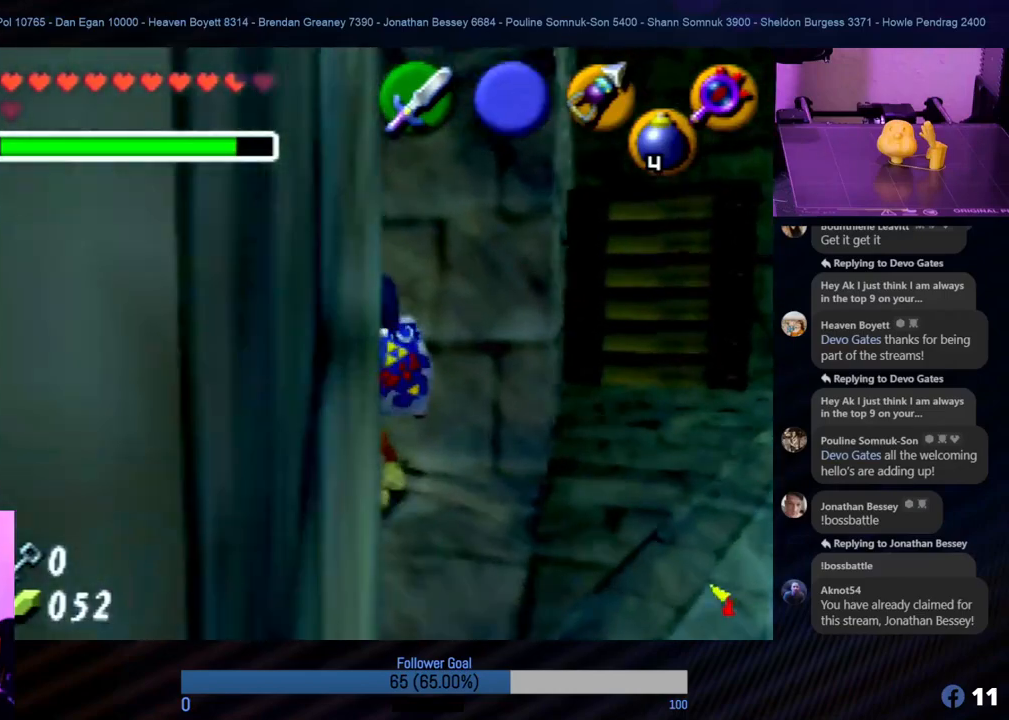
{"buttons": [], "left_stick": "up-left", "events": [[51, "left_stick", "center"], [102, "Z", "up"], [304, "left_stick", "left"], [439, "left_stick", "up-left"]]}
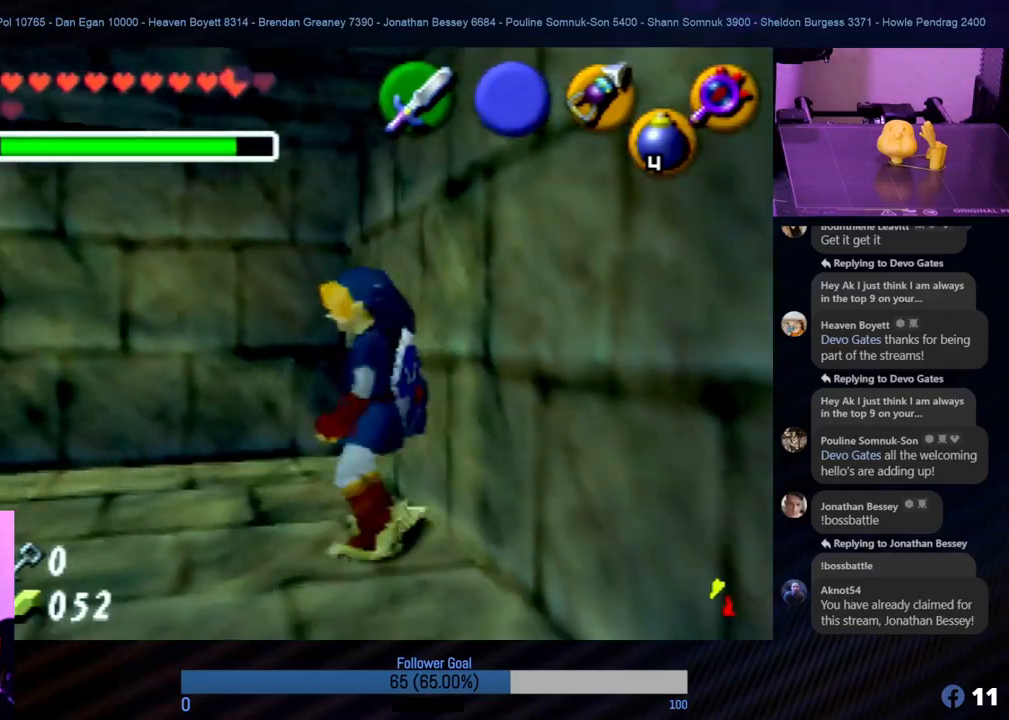
{"buttons": ["Z"], "left_stick": "up-left", "events": [[85, "left_stick", "left"], [321, "Z", "down"], [472, "left_stick", "up-left"]]}
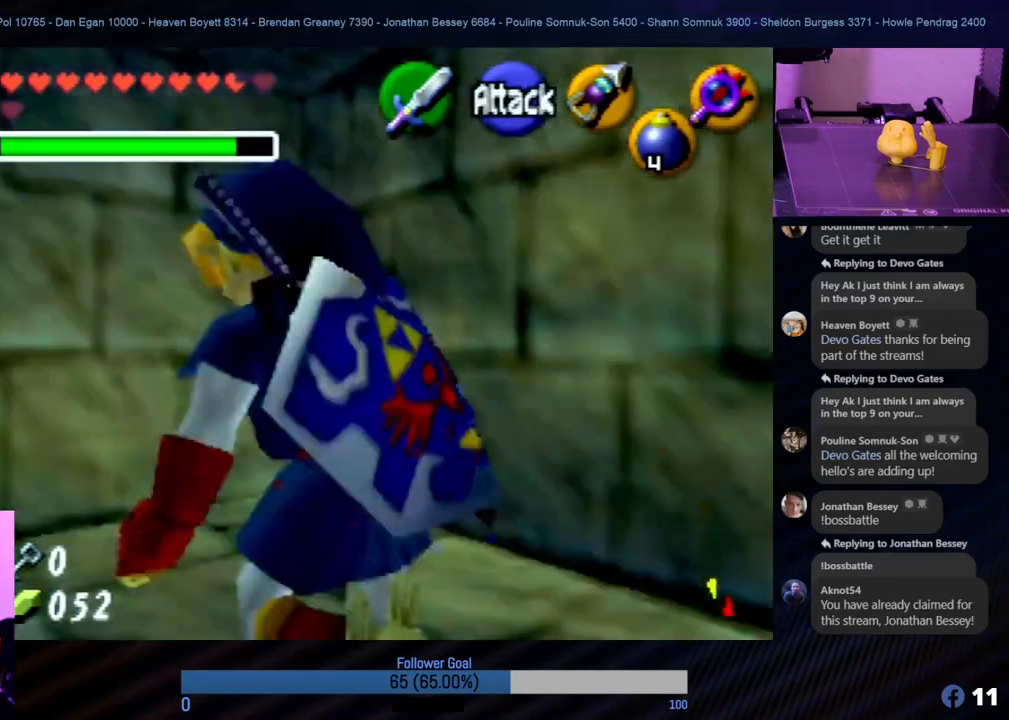
{"buttons": [], "left_stick": "right", "events": [[17, "Z", "up"], [34, "left_stick", "up"], [169, "left_stick", "up-right"], [371, "left_stick", "right"]]}
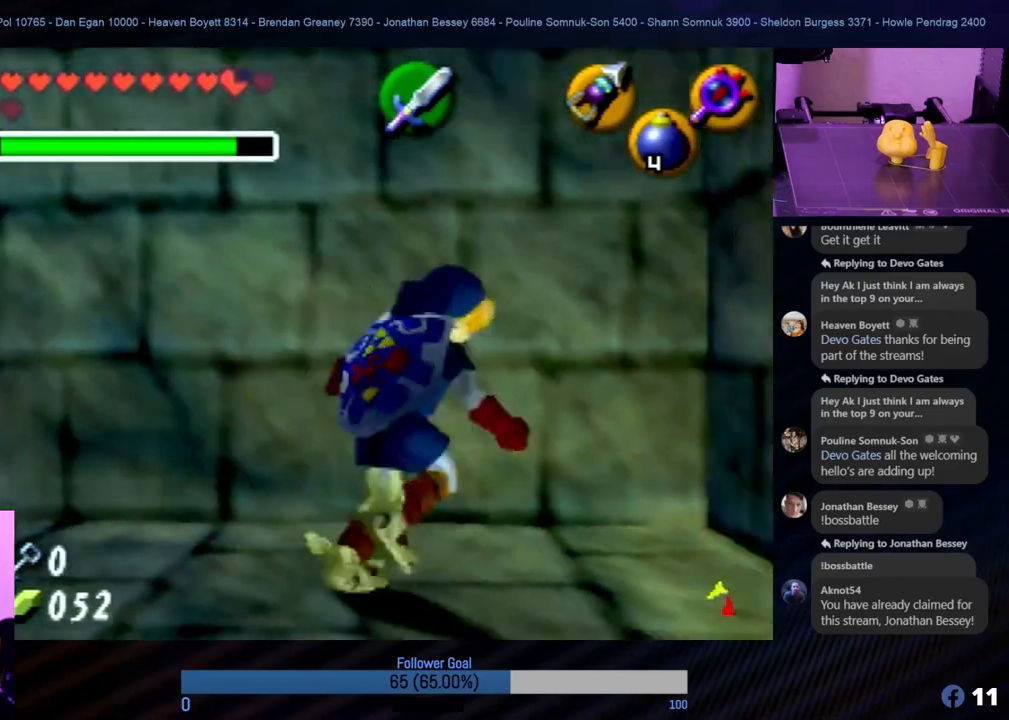
{"buttons": [], "left_stick": "right", "events": []}
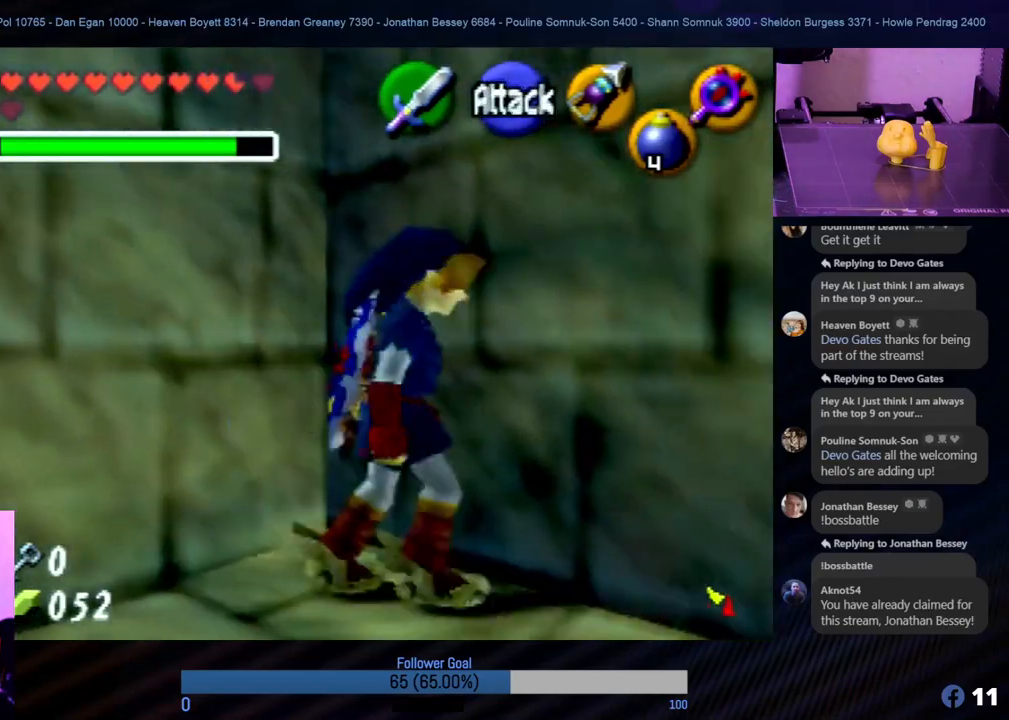
{"buttons": [], "left_stick": "down-left", "events": [[388, "left_stick", "down-left"]]}
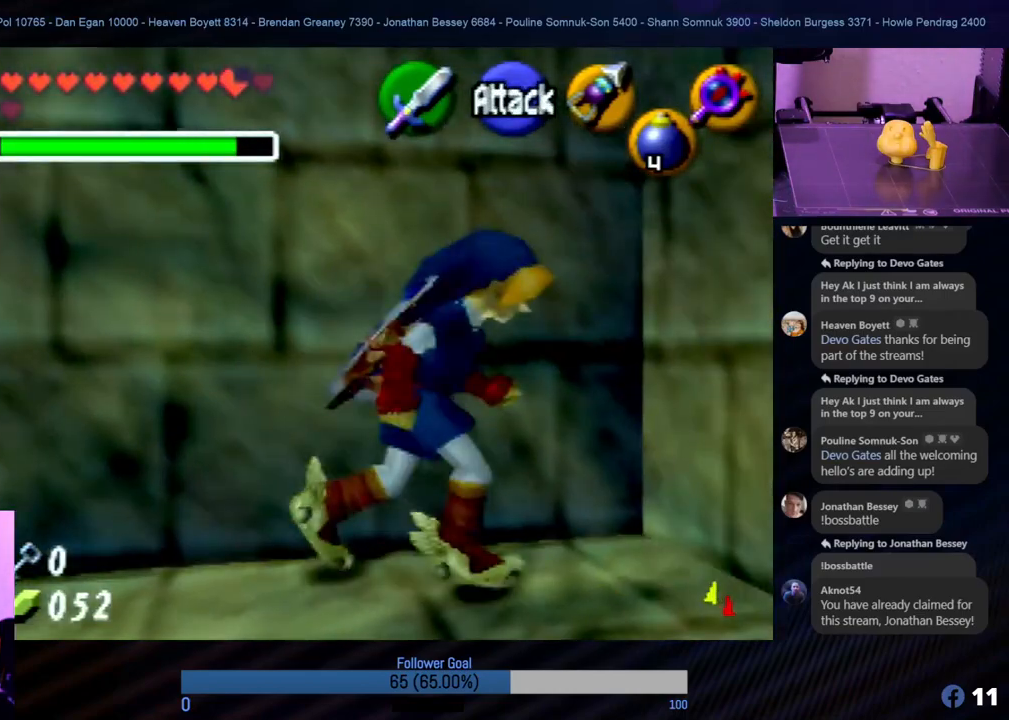
{"buttons": [], "left_stick": "center", "events": [[202, "Z", "down"], [236, "left_stick", "left"], [405, "Z", "up"], [405, "left_stick", "center"]]}
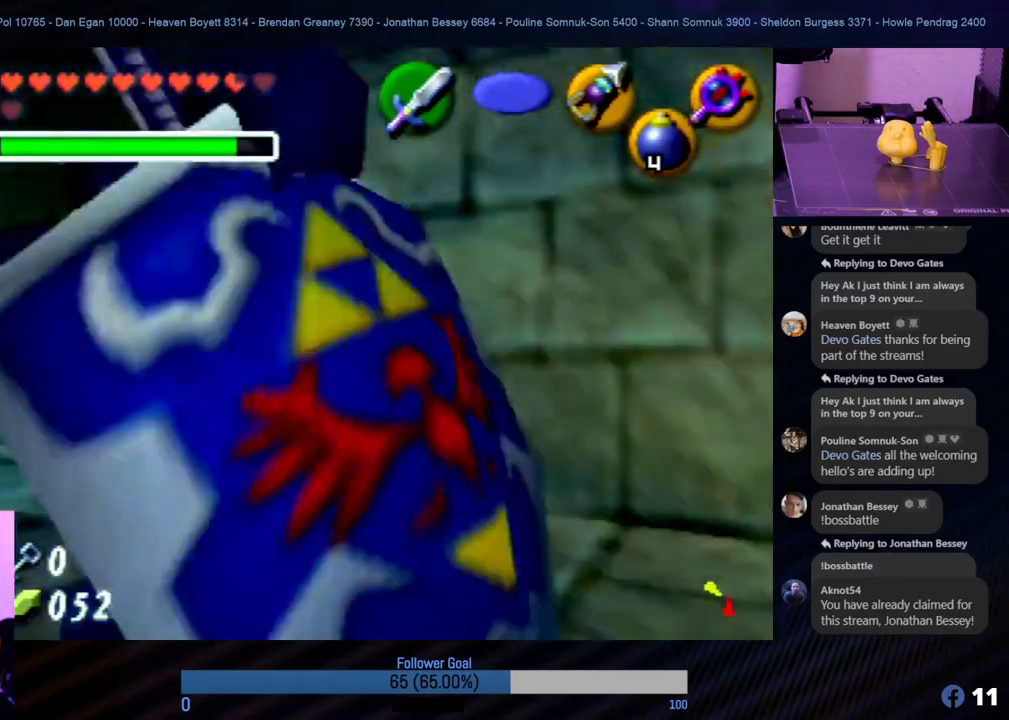
{"buttons": [], "left_stick": "left", "events": [[236, "left_stick", "left"]]}
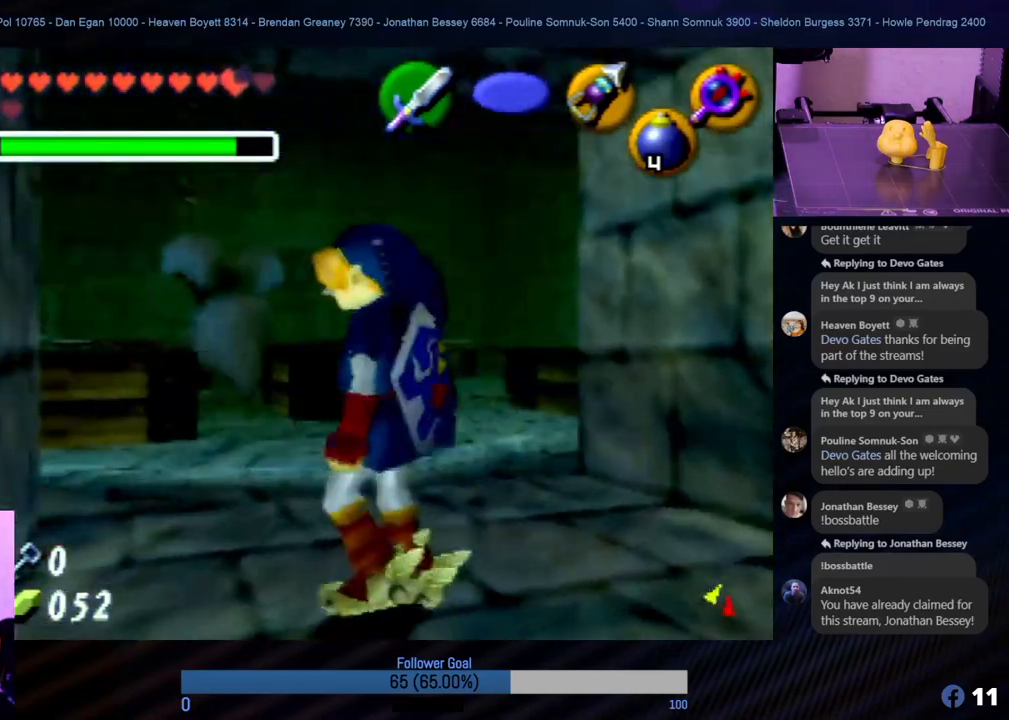
{"buttons": [], "left_stick": "right", "events": [[84, "left_stick", "up"], [168, "left_stick", "up-right"], [337, "left_stick", "right"]]}
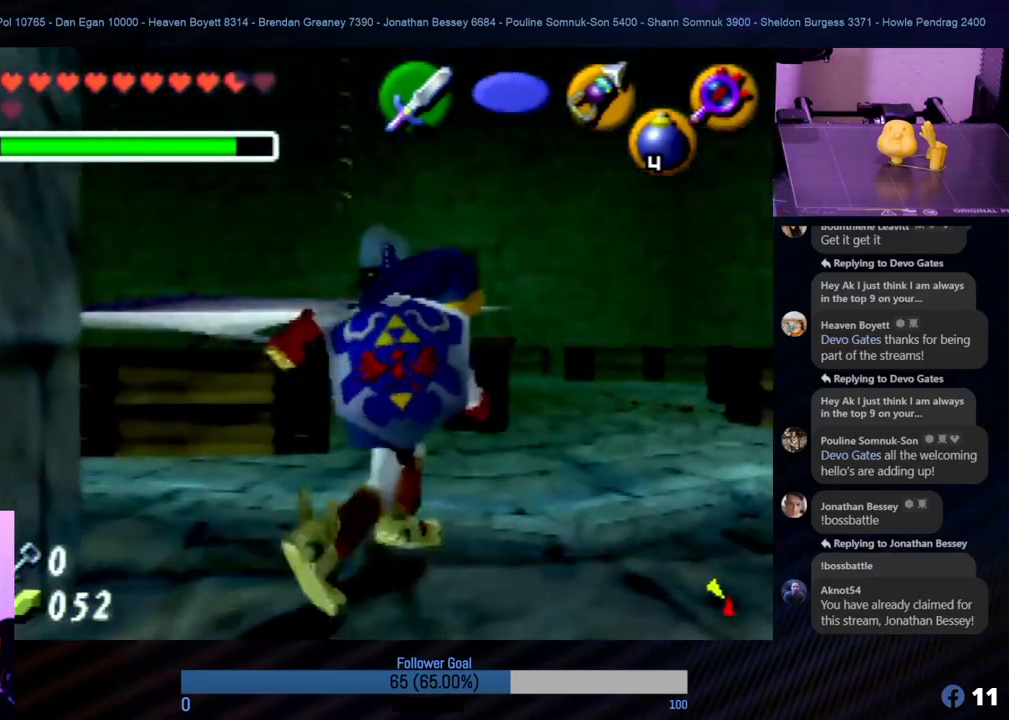
{"buttons": [], "left_stick": "up", "events": [[387, "left_stick", "up"]]}
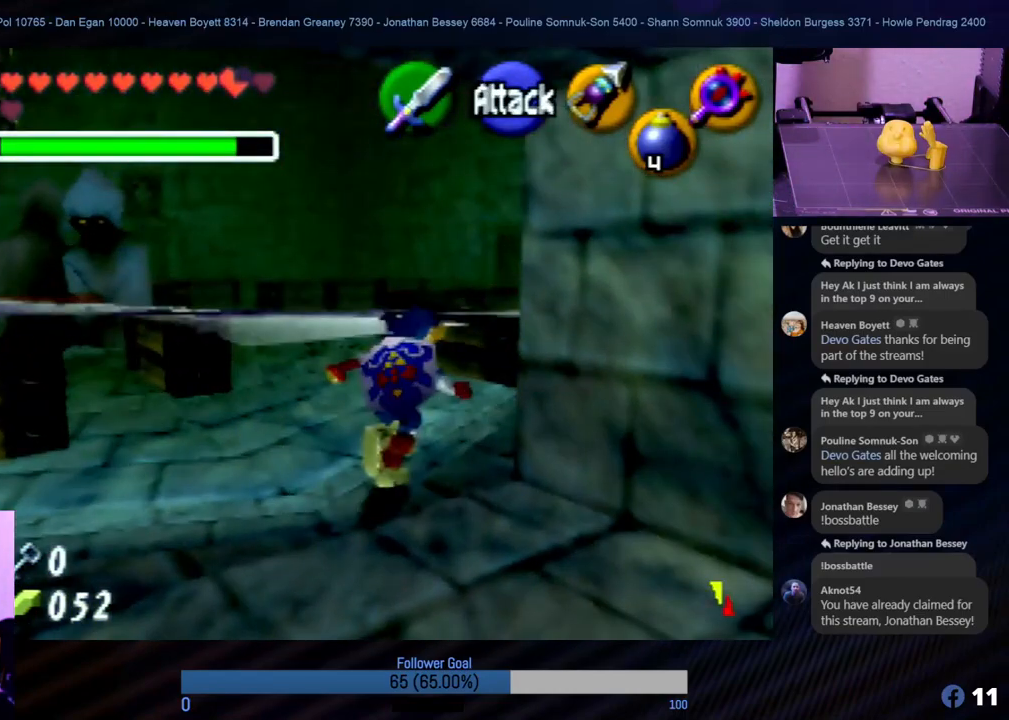
{"buttons": [], "left_stick": "up-right", "events": [[286, "left_stick", "up-right"]]}
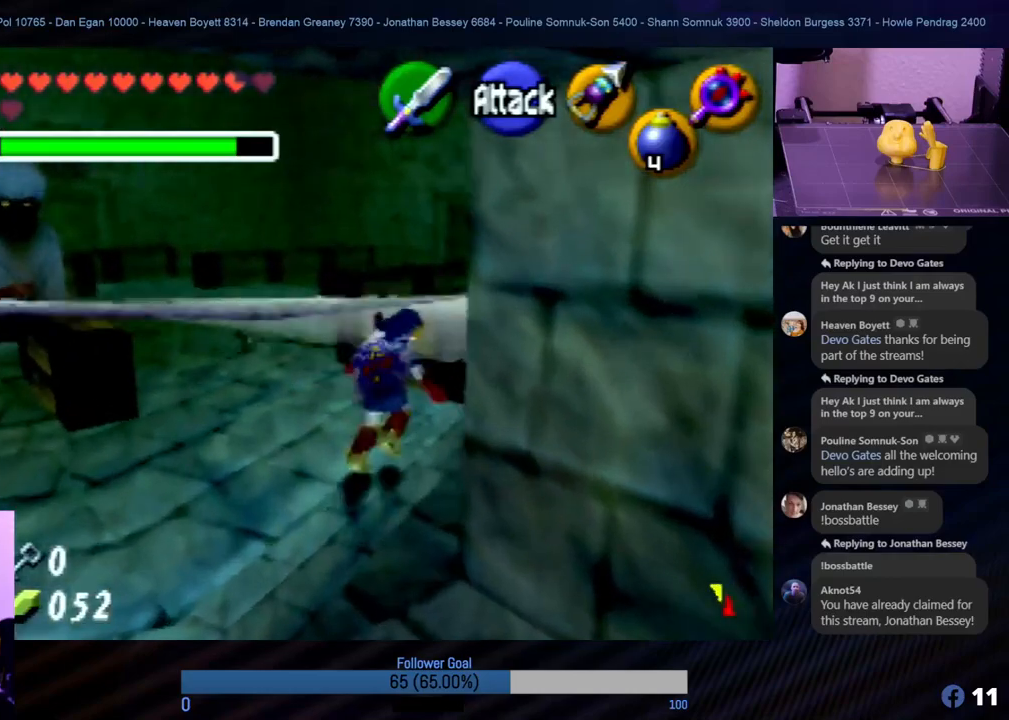
{"buttons": [], "left_stick": "up", "events": [[253, "left_stick", "up"]]}
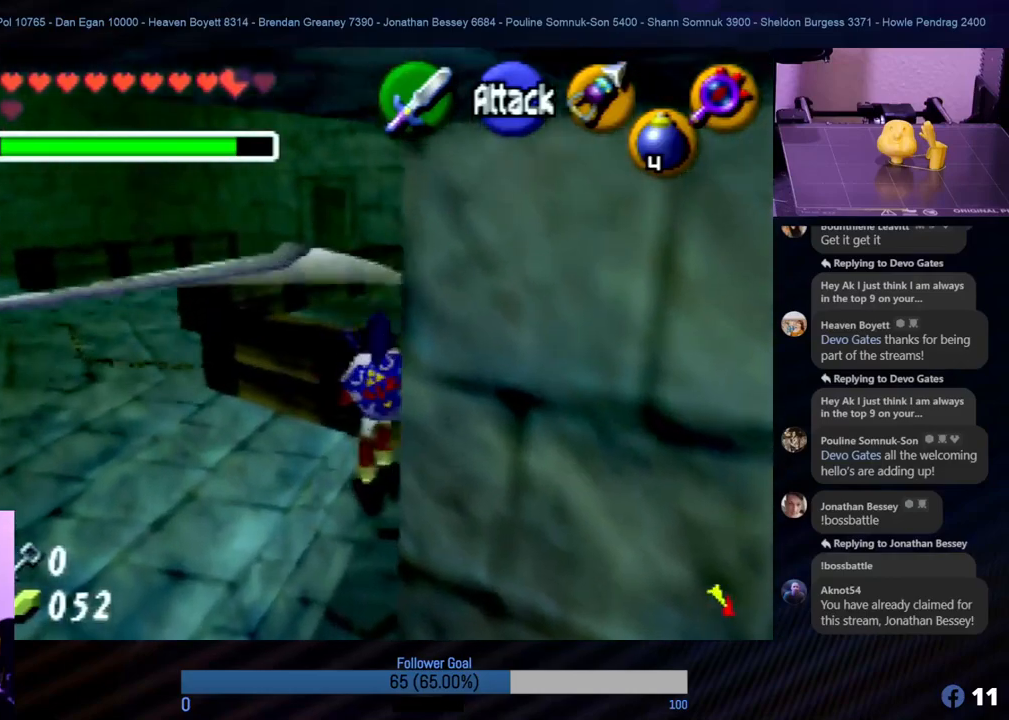
{"buttons": [], "left_stick": "up-right", "events": [[68, "A", "down"], [220, "A", "up"], [355, "left_stick", "up-right"]]}
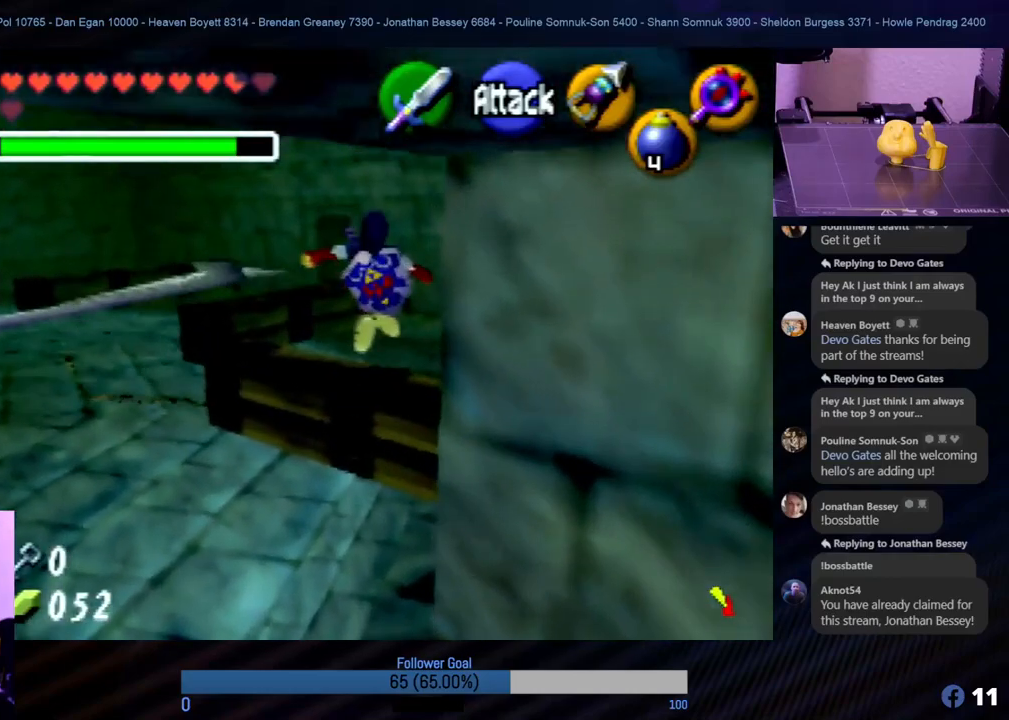
{"buttons": [], "left_stick": "up", "events": [[34, "left_stick", "up"]]}
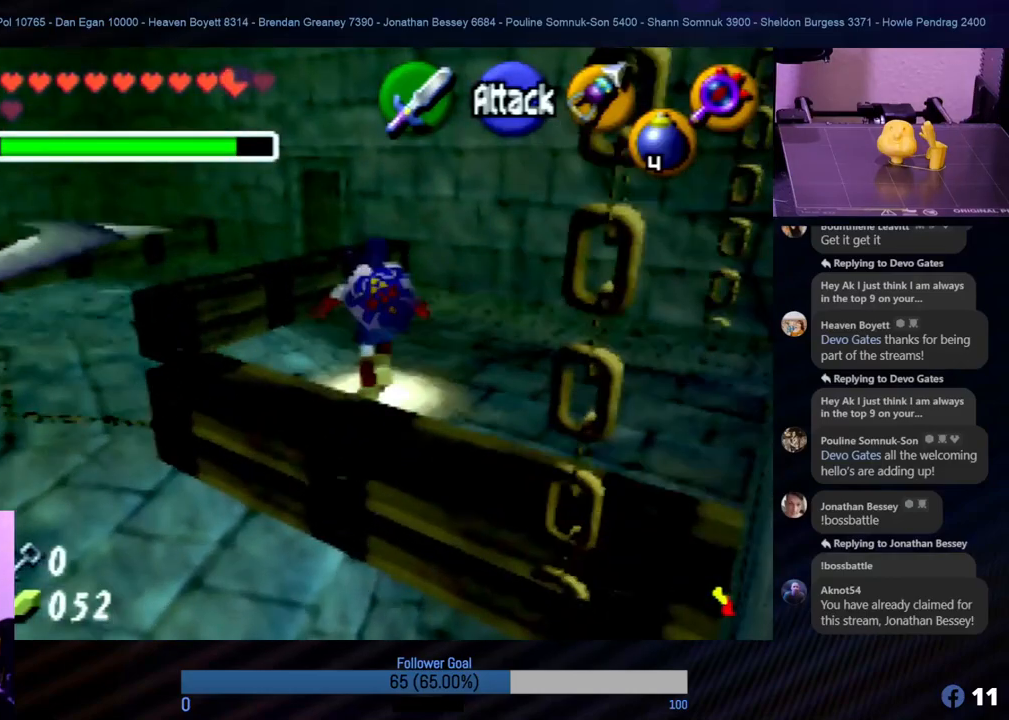
{"buttons": [], "left_stick": "up", "events": []}
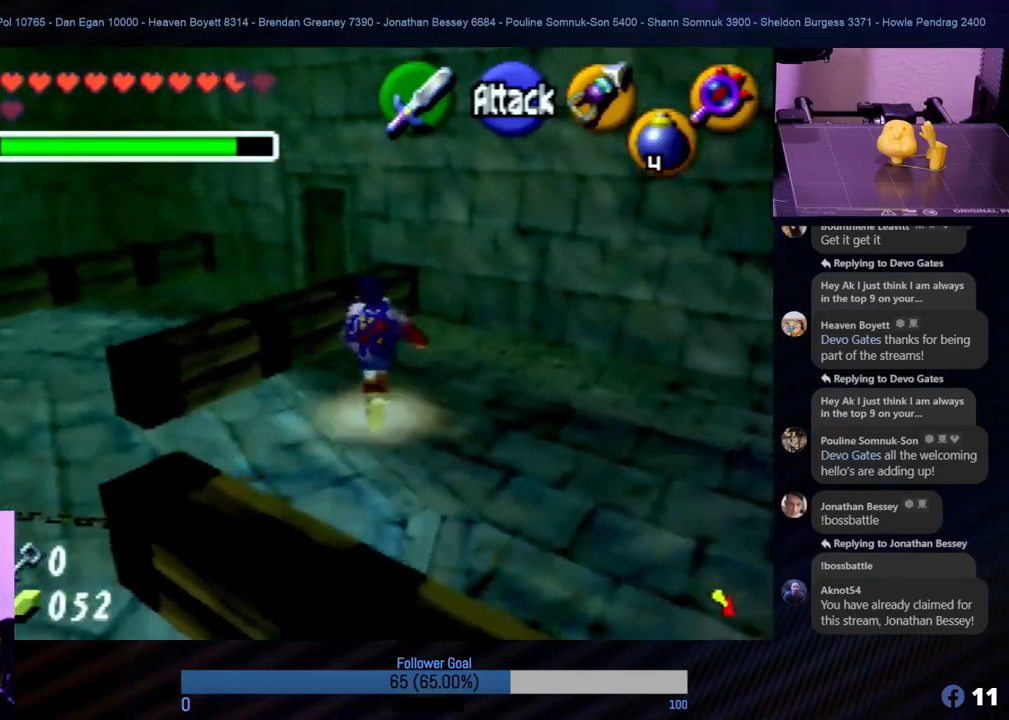
{"buttons": [], "left_stick": "up", "events": []}
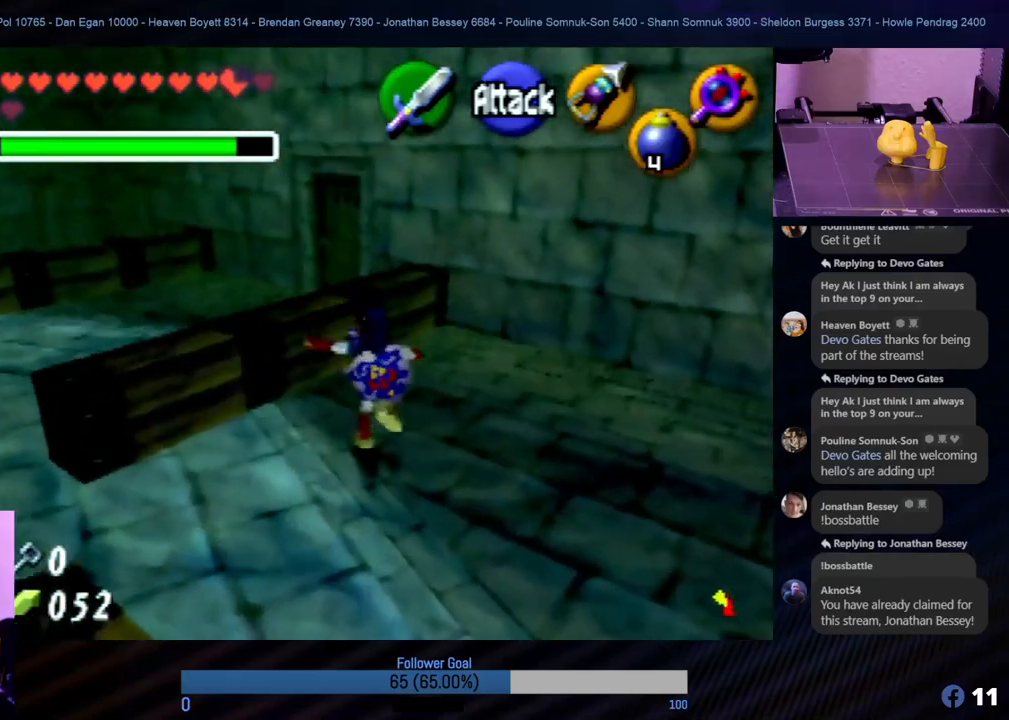
{"buttons": [], "left_stick": "up", "events": []}
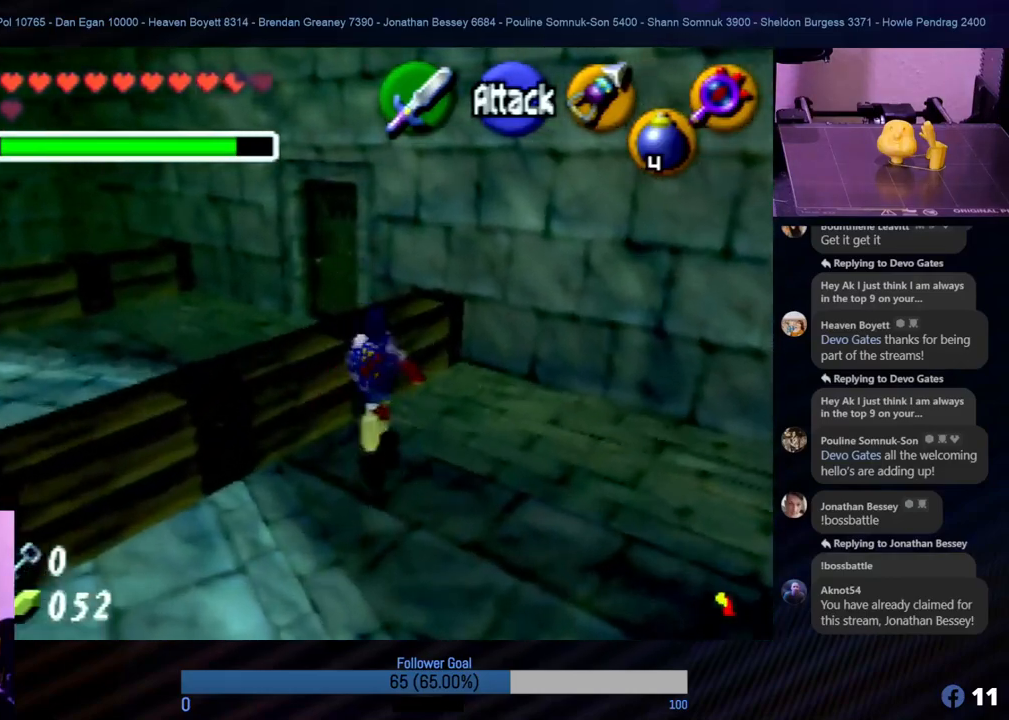
{"buttons": [], "left_stick": "up", "events": []}
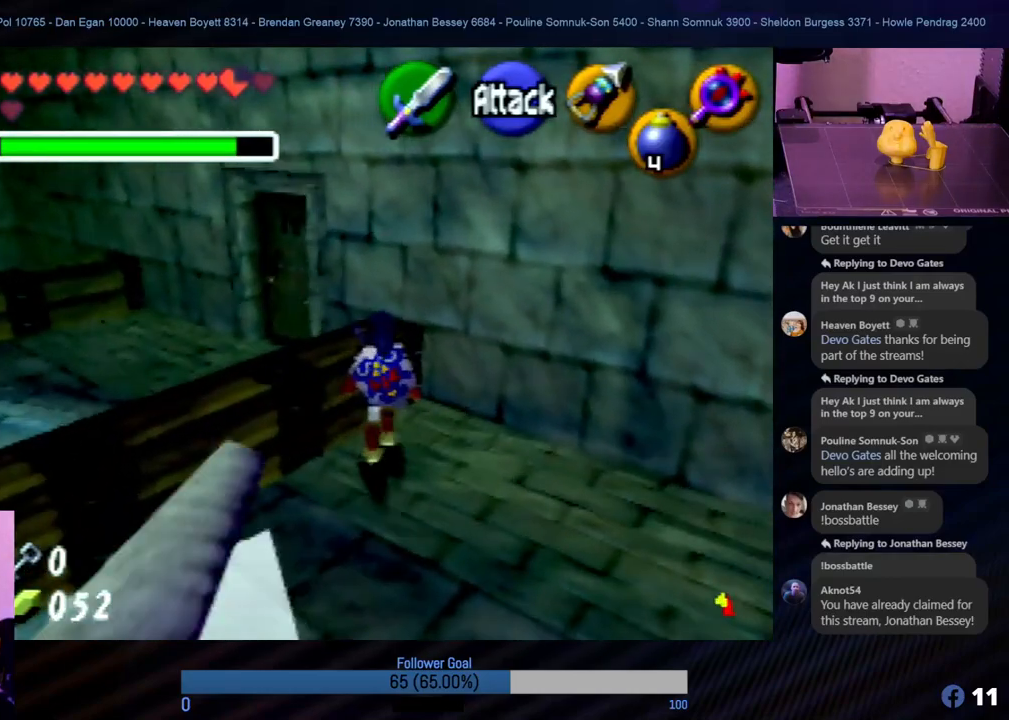
{"buttons": [], "left_stick": "up", "events": [[118, "left_stick", "up-left"], [472, "left_stick", "up"]]}
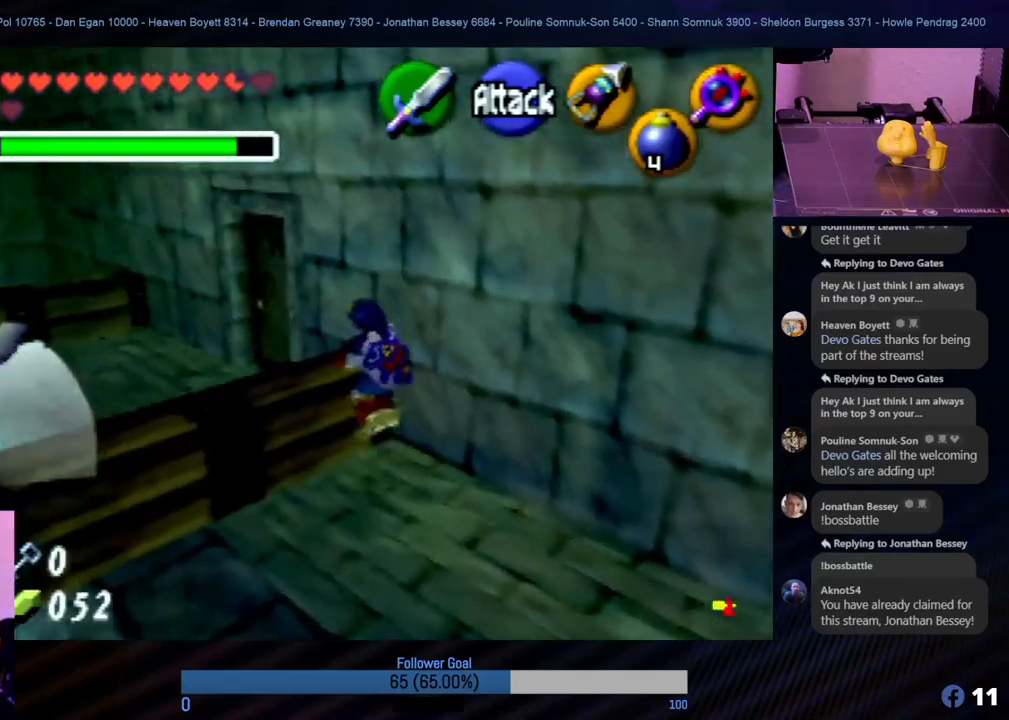
{"buttons": [], "left_stick": "up", "events": []}
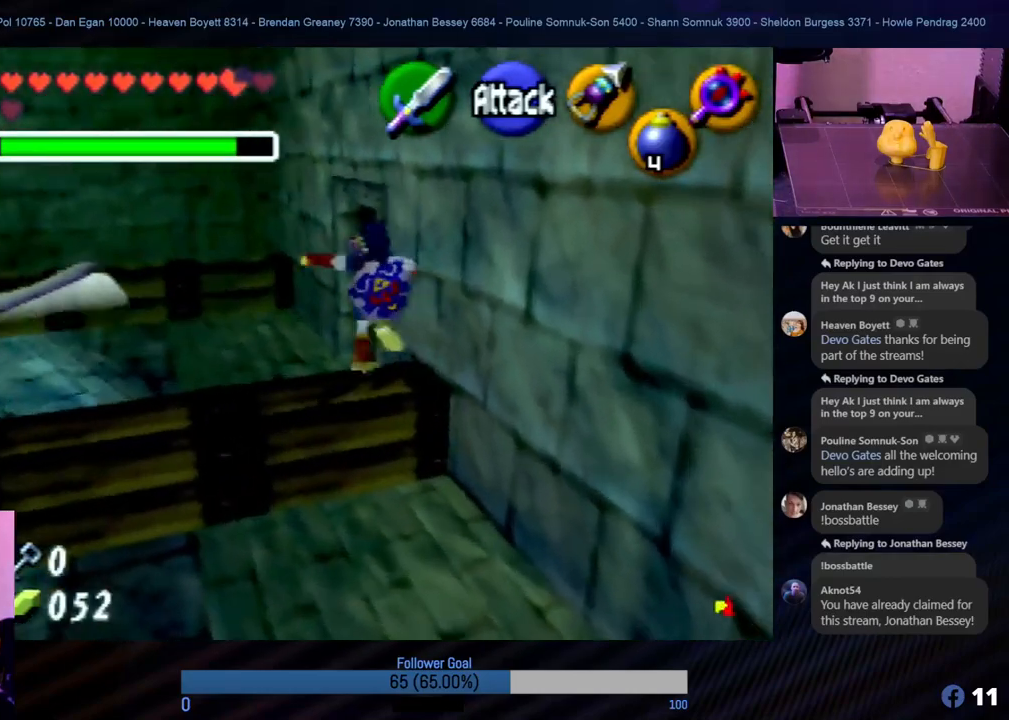
{"buttons": [], "left_stick": "up-right", "events": [[404, "left_stick", "up-right"]]}
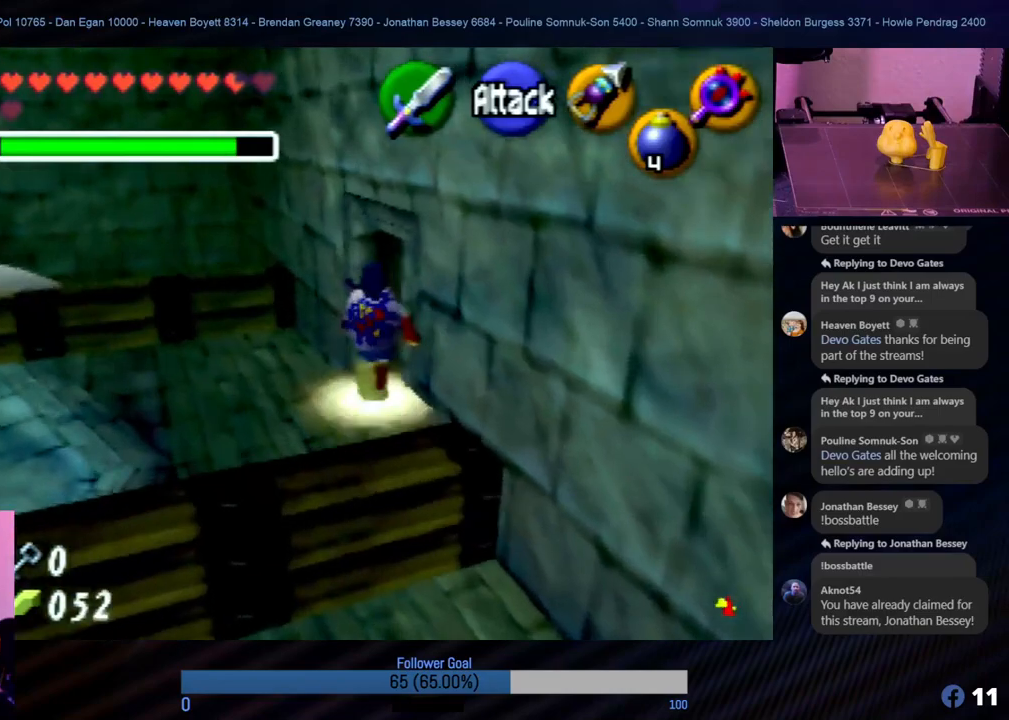
{"buttons": ["A"], "left_stick": "up-right", "events": [[253, "A", "down"], [286, "left_stick", "right"], [404, "A", "up"], [472, "A", "down"], [505, "left_stick", "up-right"]]}
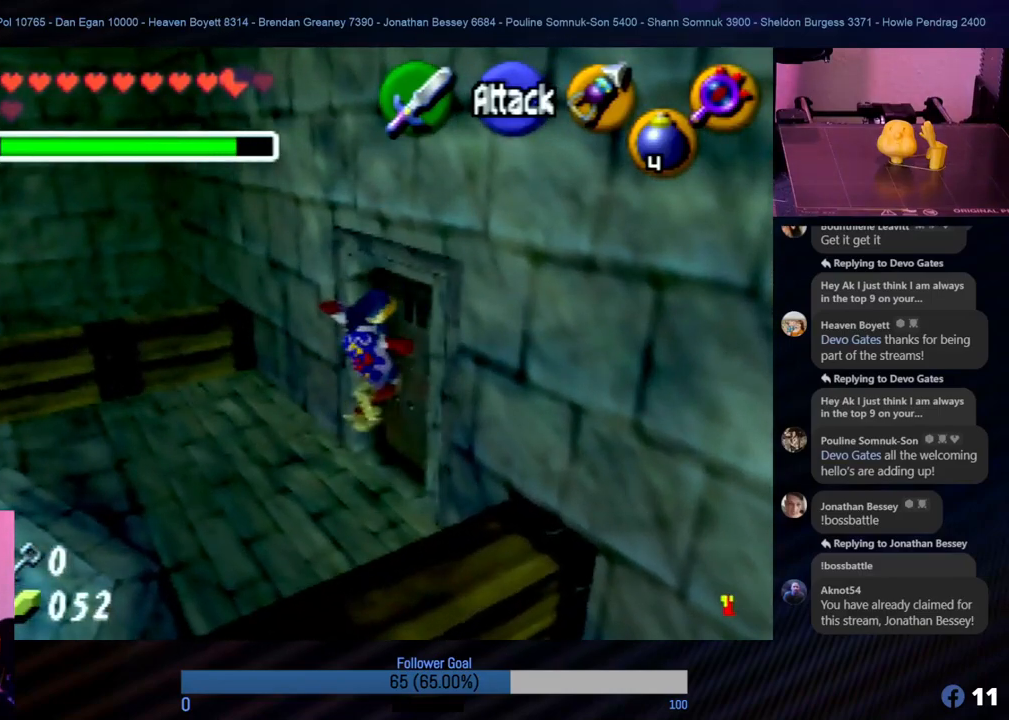
{"buttons": [], "left_stick": "center", "events": [[135, "left_stick", "center"], [321, "A", "up"], [405, "A", "down"], [506, "A", "up"]]}
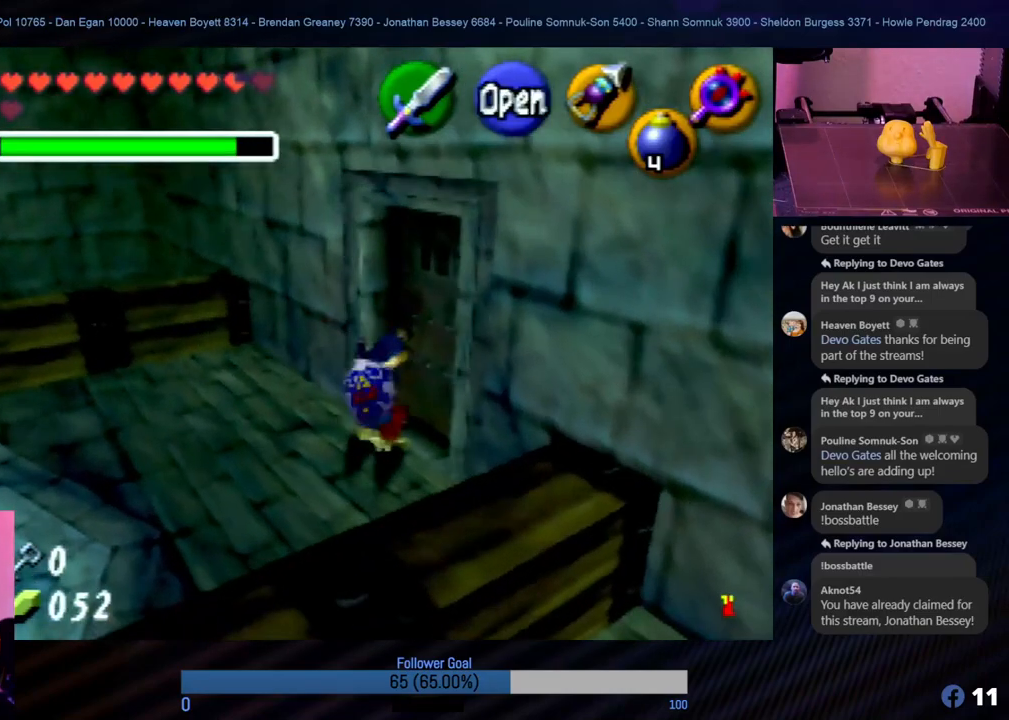
{"buttons": ["A"], "left_stick": "center", "events": [[68, "A", "down"], [169, "A", "up"], [236, "A", "down"], [321, "A", "up"], [456, "A", "down"]]}
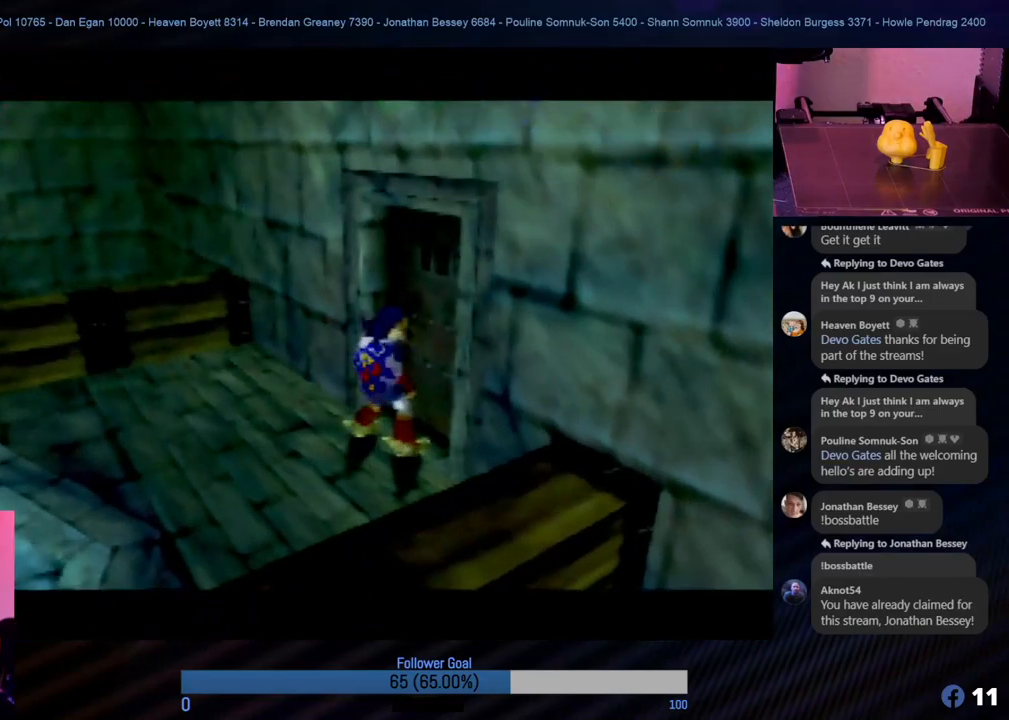
{"buttons": ["A"], "left_stick": "center", "events": [[51, "A", "up"], [118, "A", "down"], [219, "A", "up"], [321, "A", "down"], [371, "A", "up"], [472, "A", "down"]]}
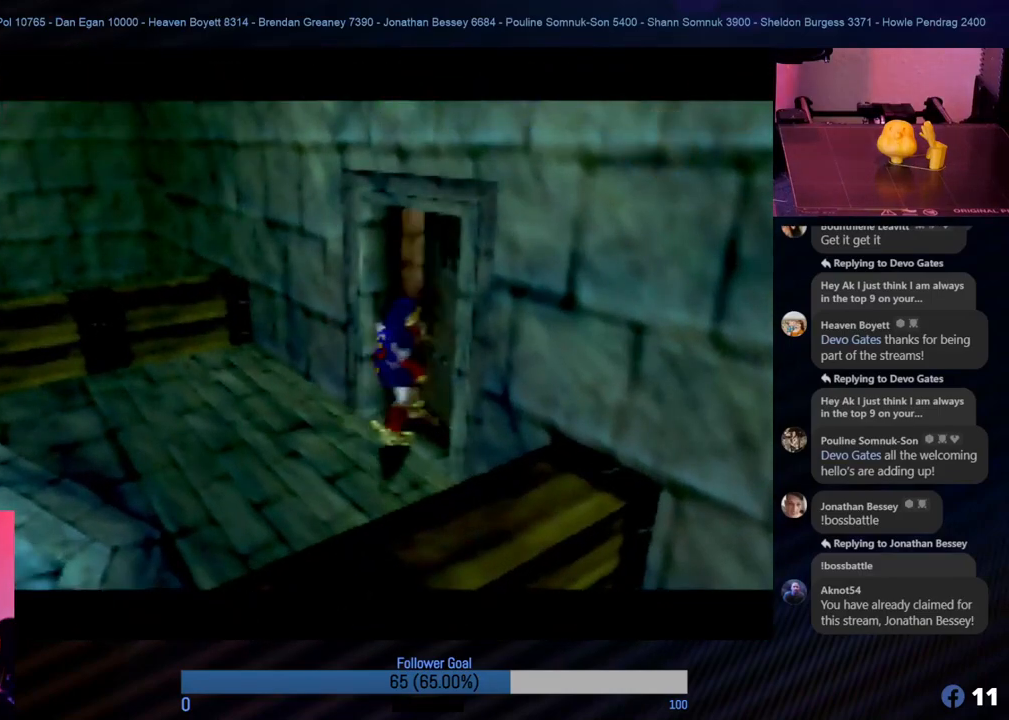
{"buttons": [], "left_stick": "center", "events": [[51, "A", "up"]]}
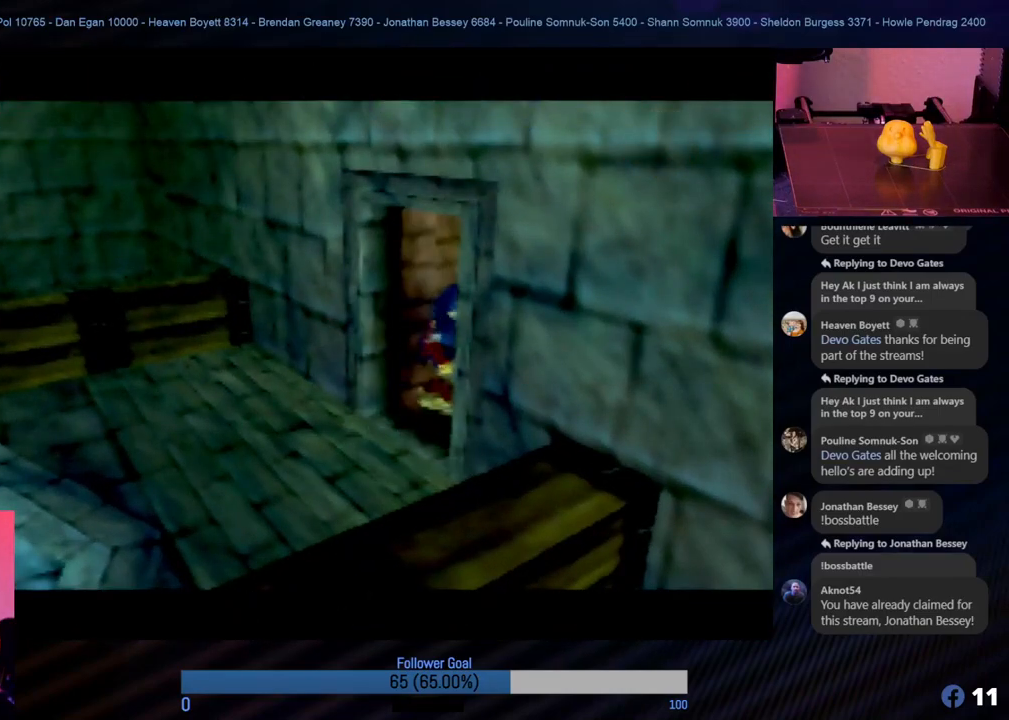
{"buttons": [], "left_stick": "center", "events": []}
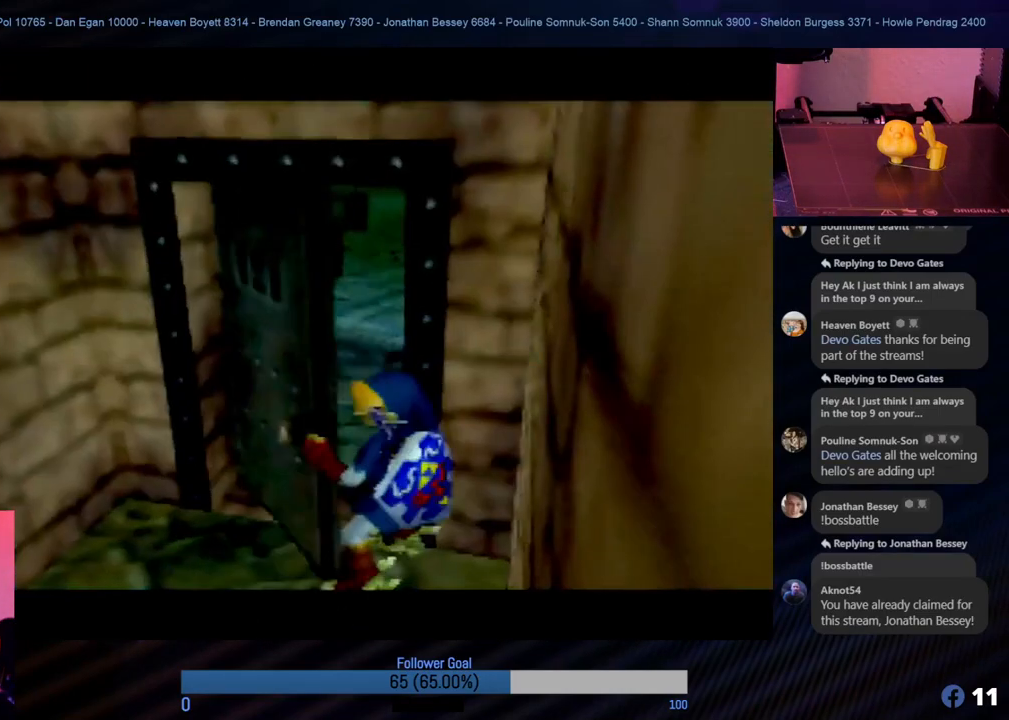
{"buttons": [], "left_stick": "center", "events": []}
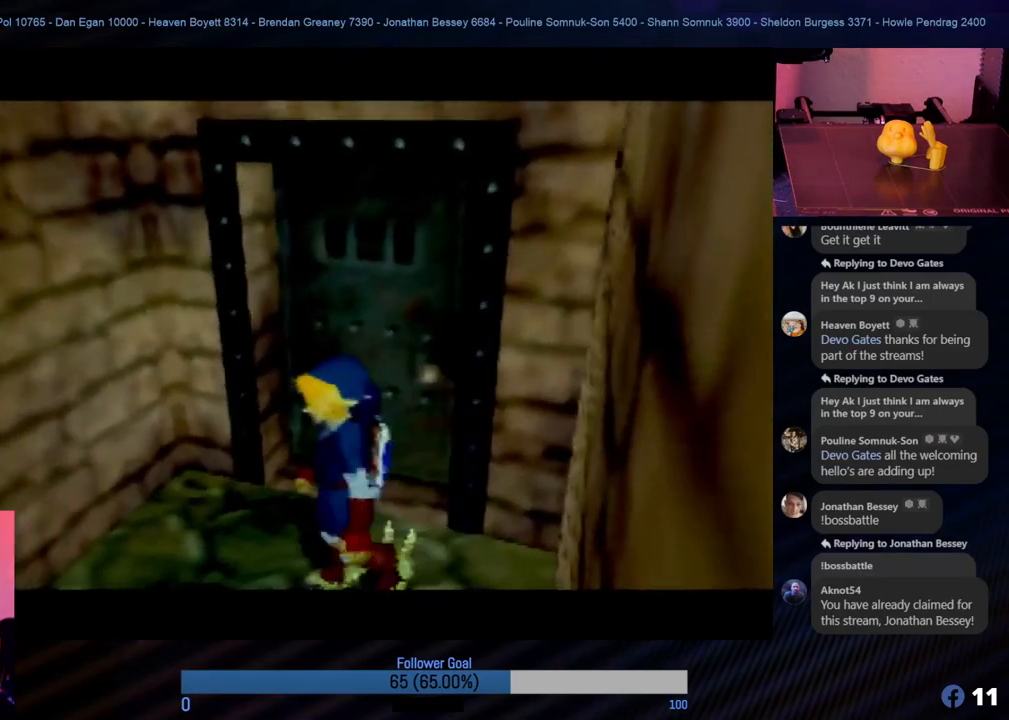
{"buttons": [], "left_stick": "center", "events": []}
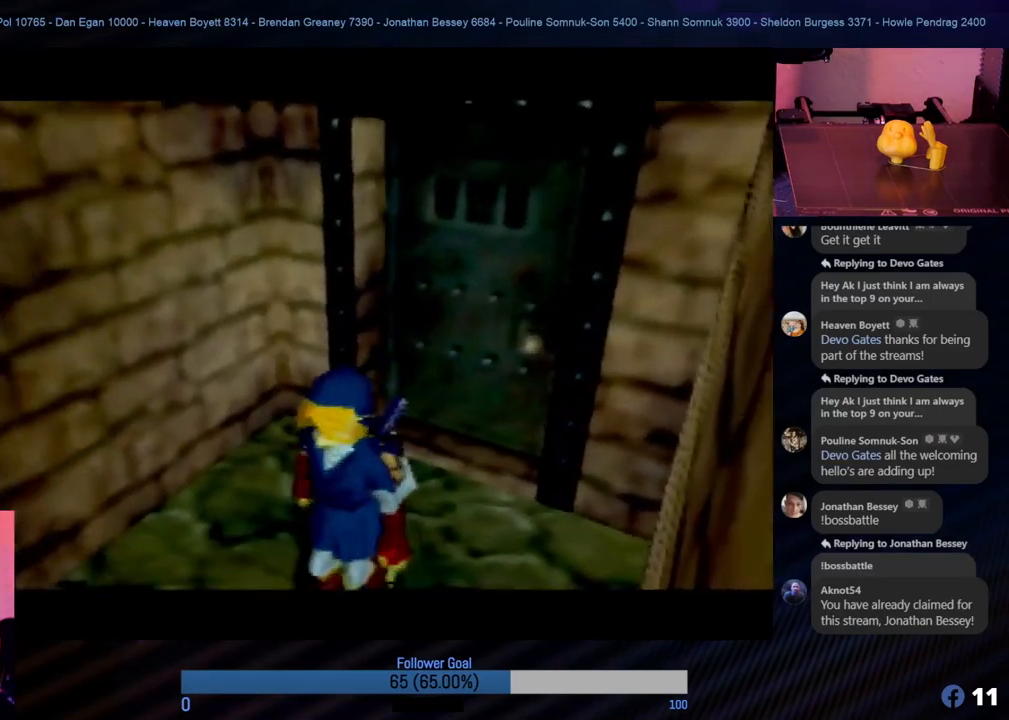
{"buttons": [], "left_stick": "center", "events": []}